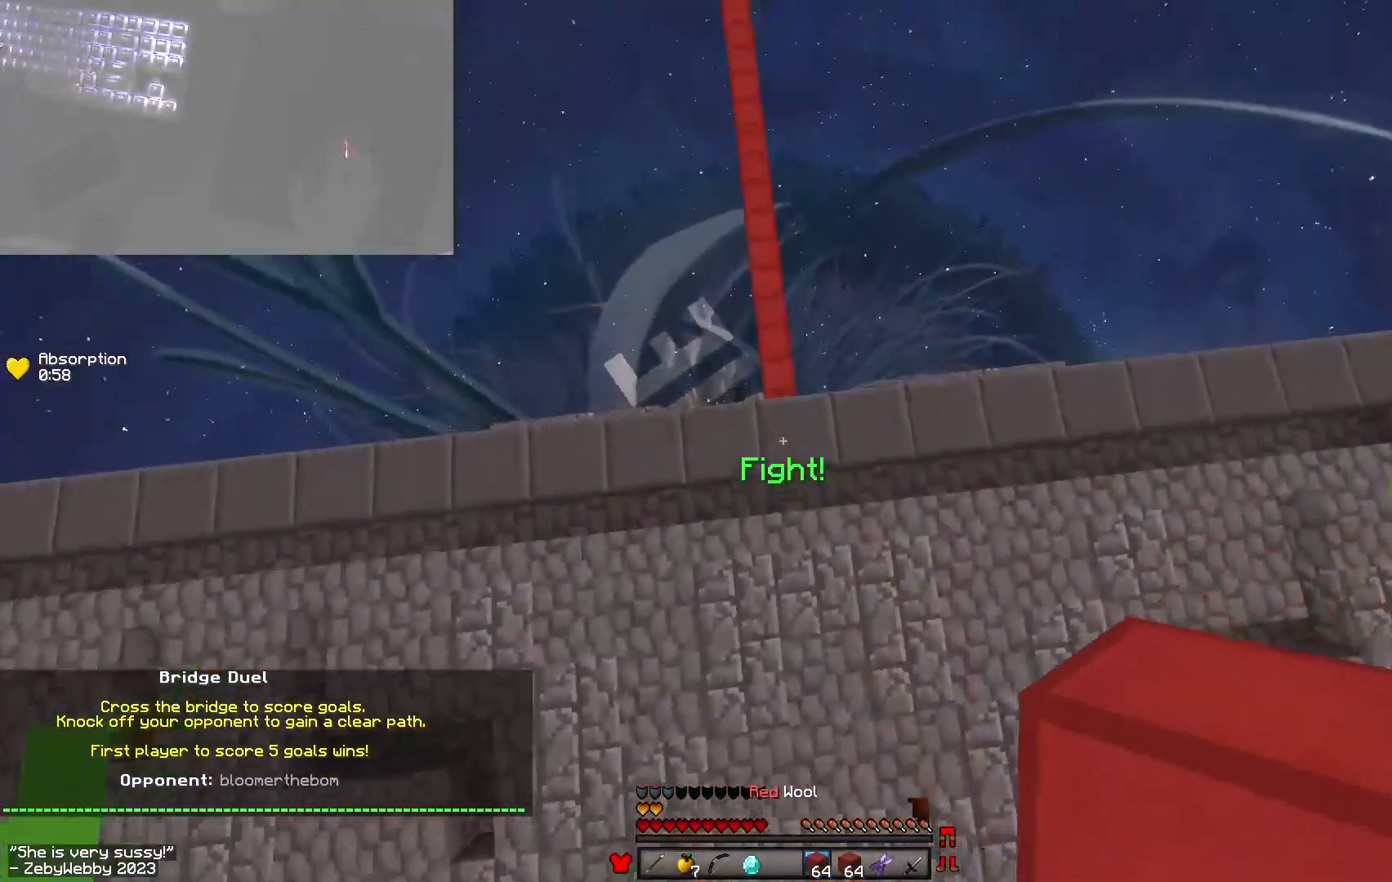
Gameplay with keyboard and mouse; each line is a JSON object with the keys and mouse buttons held at the frame after it. "events" lists presses ("down") and releases ("up") of "a", "d", "s", "sneak", "space", "w", "mouse_left" and "mouse_right" between this image and that frame as [ms after this image, input, new state], when the widget could be followed in between. "mouse_left", "mouse_right" = the "left", "right" buttons of the "mouse" list. No other keys are recorded. Fast repeated clicks can show as one long hold. Mouse movement is not recorded. Key names are as the overlay labels them; some are game actions (e.g. jump) rather than physical keys.
{"keys": ["a", "w"], "mouse": [], "events": [[500, "a", "down"]]}
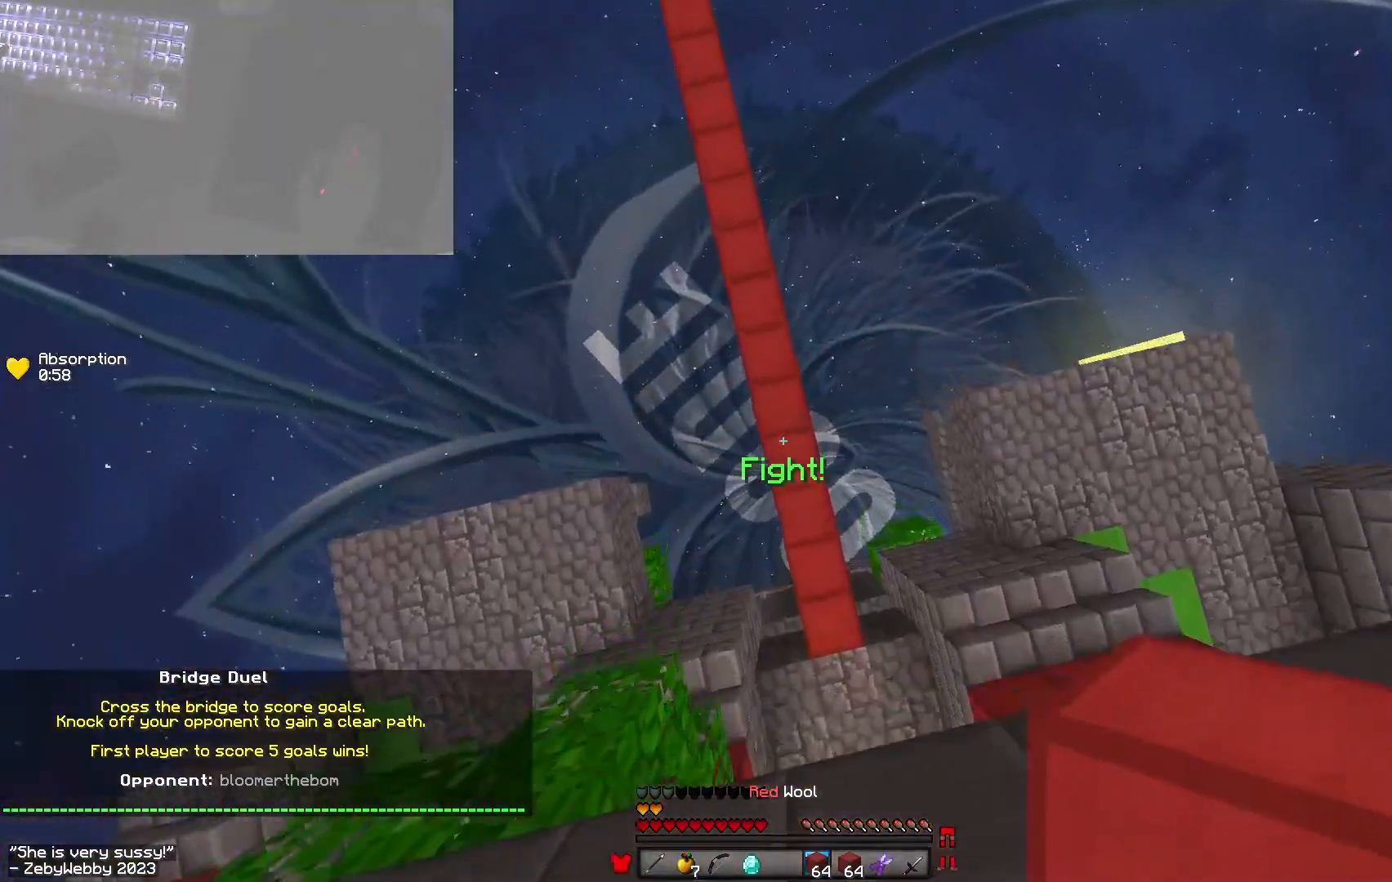
{"keys": ["space", "w"], "mouse": ["right"], "events": [[200, "a", "up"], [233, "space", "down"], [250, "mouse_right", "down"]]}
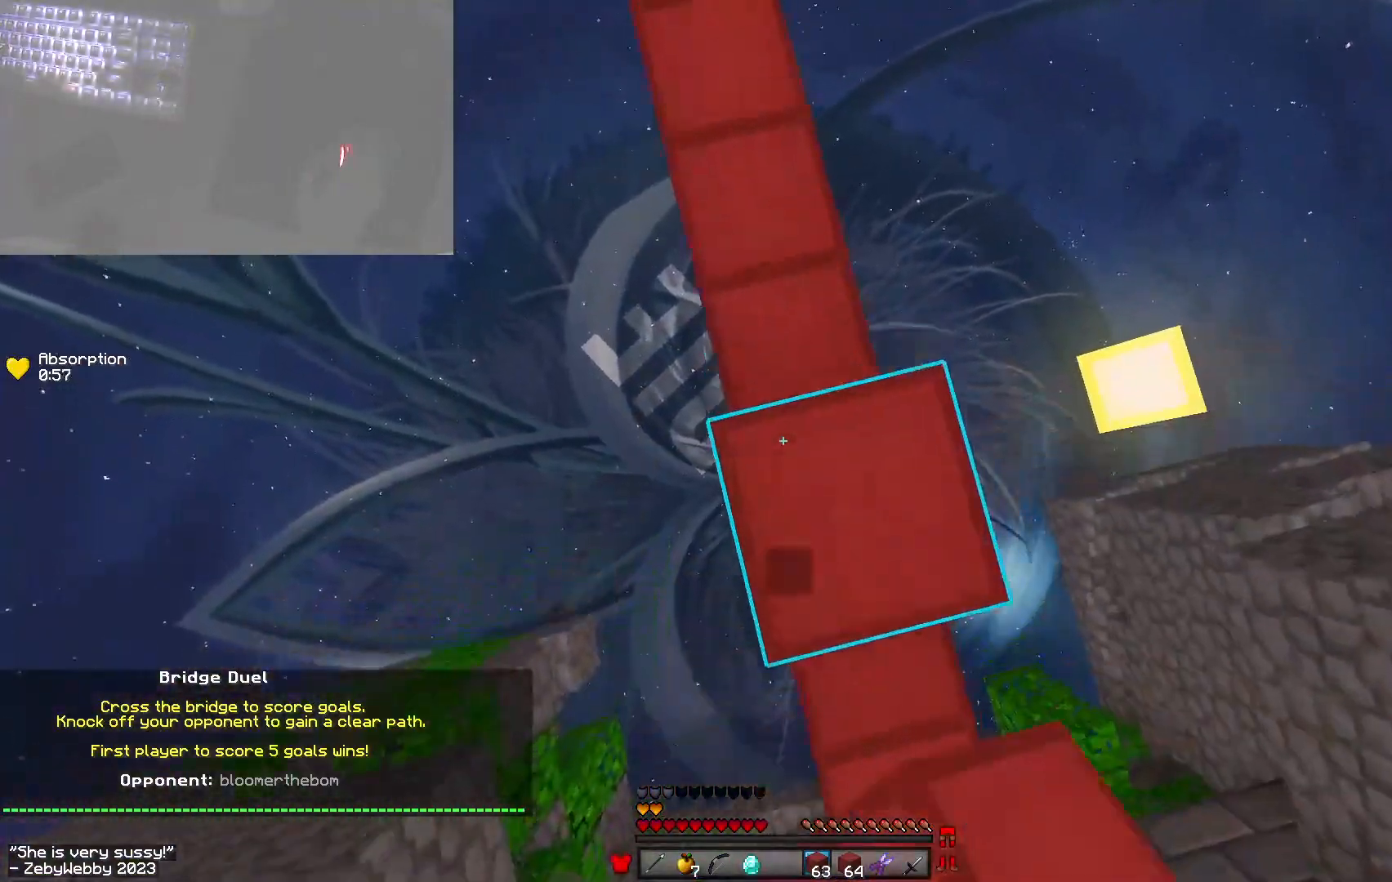
{"keys": ["space", "w"], "mouse": [], "events": [[17, "a", "down"], [33, "mouse_right", "up"], [83, "mouse_right", "down"], [217, "mouse_right", "up"], [250, "mouse_right", "down"], [383, "mouse_right", "up"], [400, "a", "up"], [433, "mouse_right", "down"], [450, "mouse_right", "up"]]}
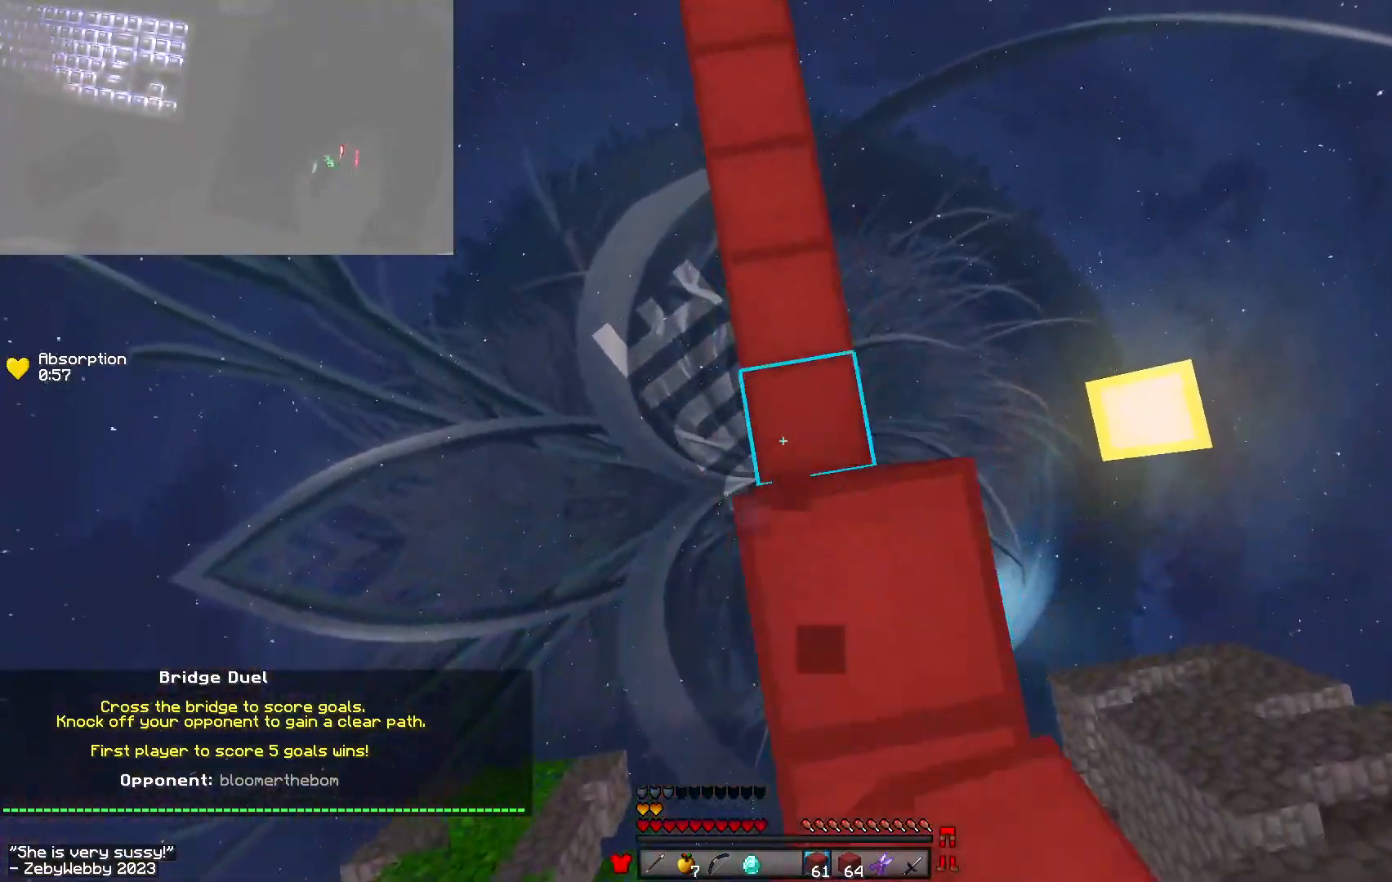
{"keys": ["a", "w"], "mouse": [], "events": [[217, "a", "down"], [250, "mouse_right", "down"], [317, "mouse_right", "up"], [367, "mouse_right", "down"], [400, "mouse_right", "up"], [433, "space", "up"]]}
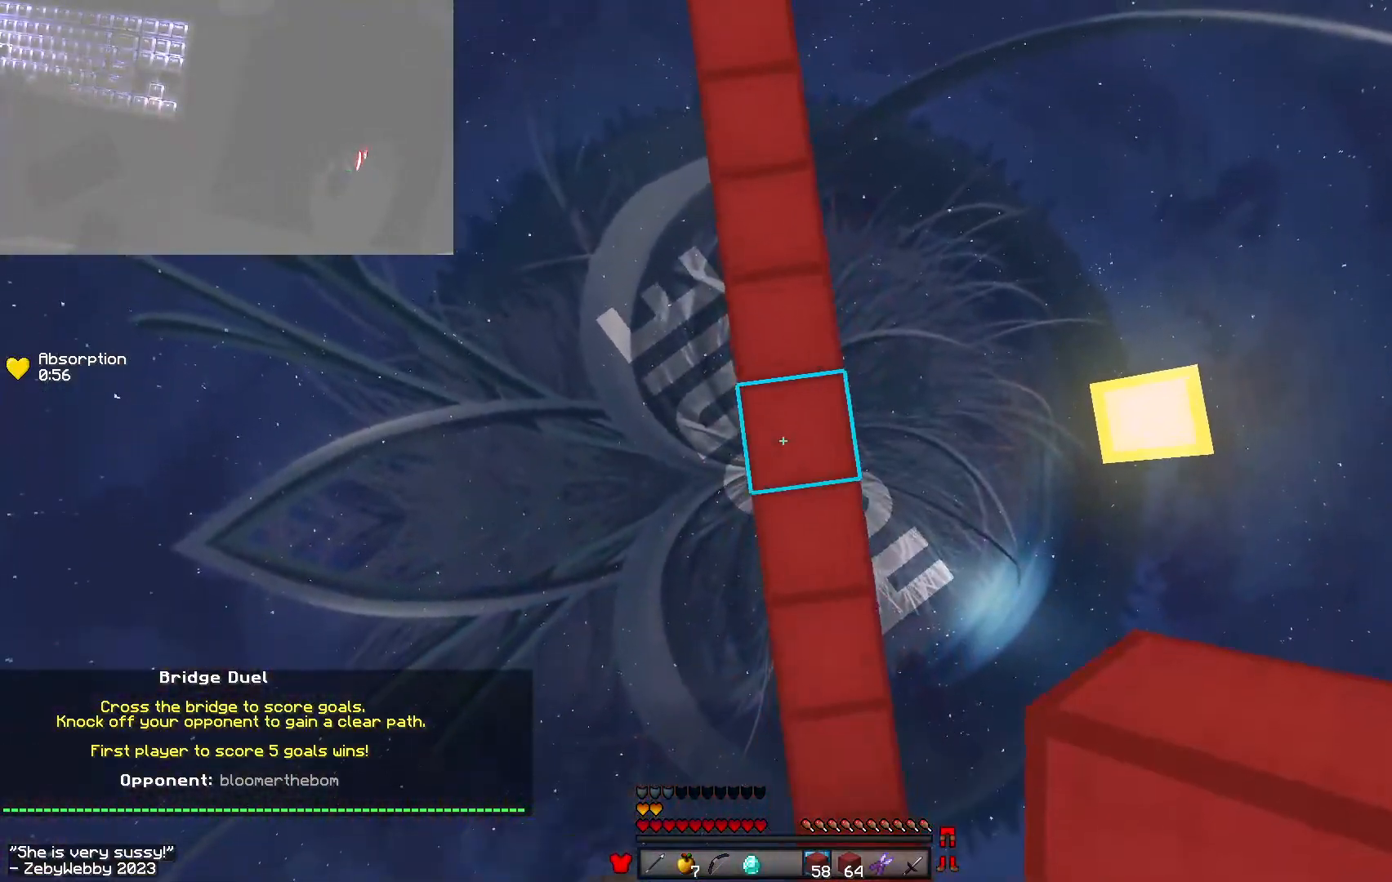
{"keys": ["a"], "mouse": ["right"], "events": [[17, "space", "down"], [33, "a", "up"], [33, "mouse_right", "down"], [133, "d", "down"], [217, "d", "up"], [283, "a", "down"], [433, "a", "up"], [433, "w", "up"], [450, "space", "up"], [500, "a", "down"]]}
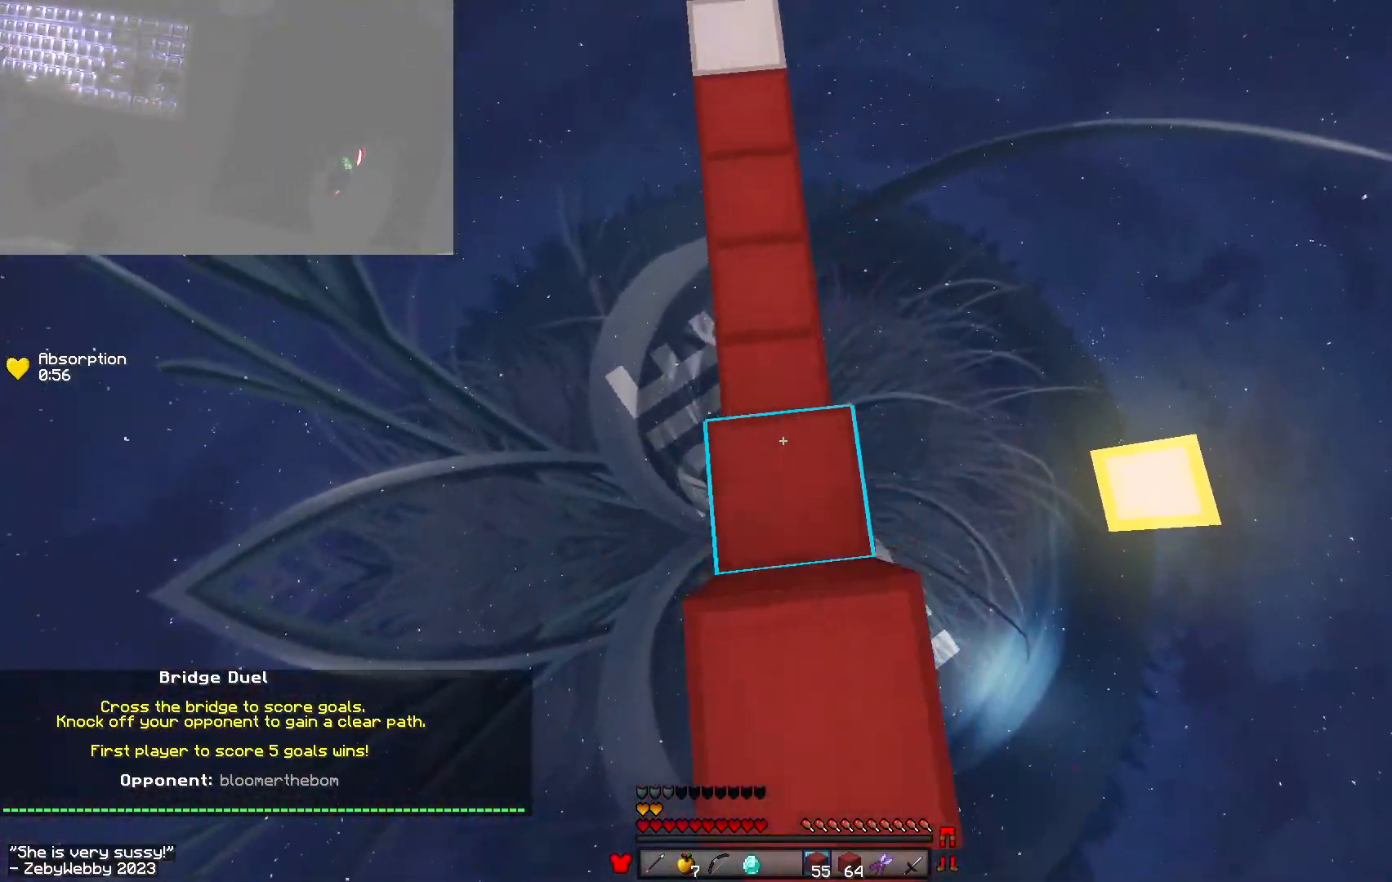
{"keys": ["a", "space"], "mouse": ["right"], "events": [[17, "mouse_right", "up"], [67, "s", "down"], [83, "mouse_right", "down"], [117, "a", "up"], [133, "mouse_right", "up"], [150, "d", "down"], [167, "mouse_right", "down"], [183, "mouse_right", "up"], [200, "space", "down"], [250, "mouse_right", "down"], [383, "mouse_right", "up"], [433, "mouse_right", "down"], [467, "a", "down"], [483, "d", "up"], [483, "s", "up"]]}
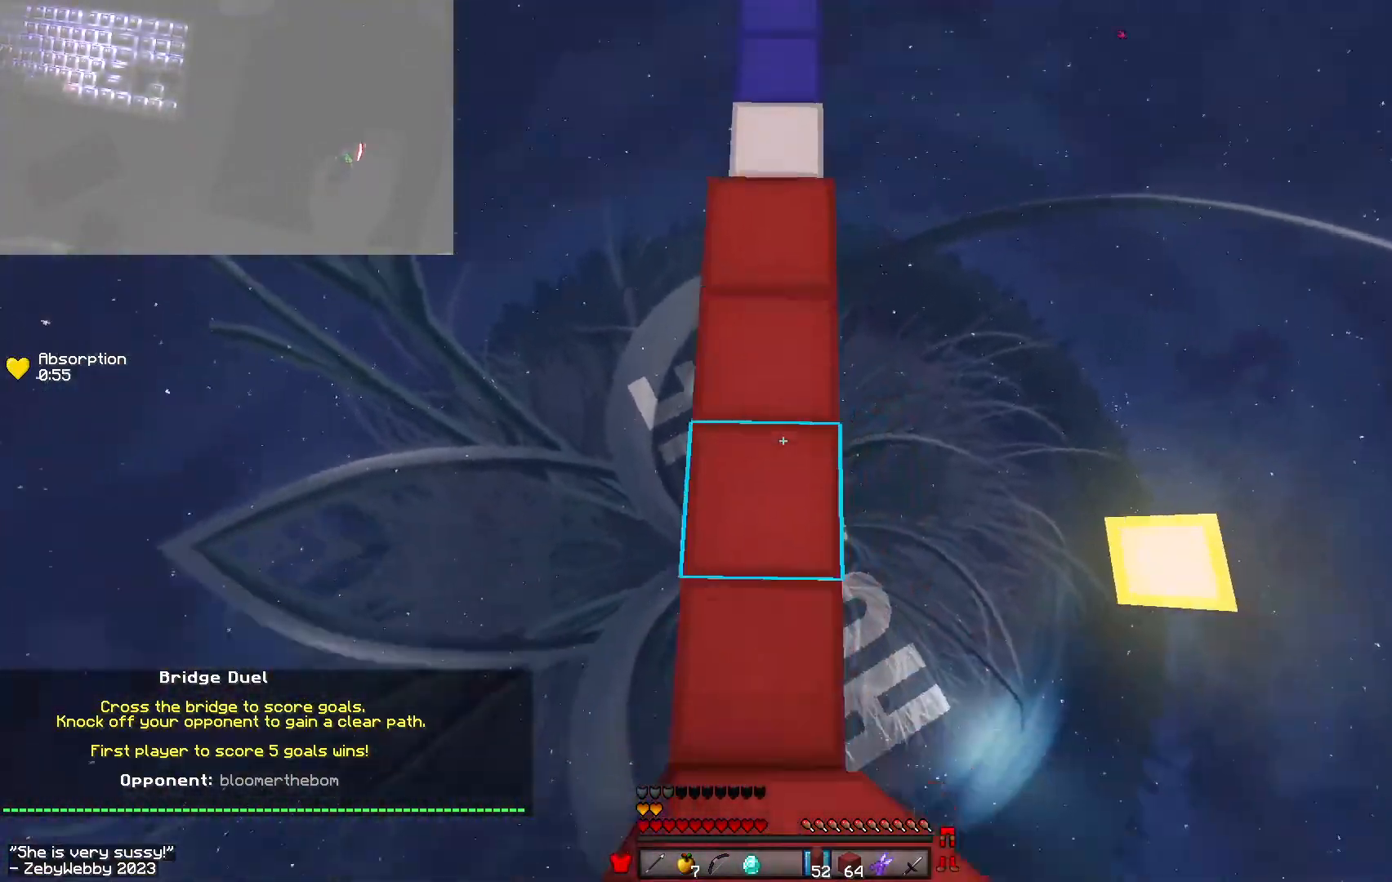
{"keys": ["w"], "mouse": ["right"], "events": [[17, "space", "up"], [117, "a", "up"], [117, "w", "down"], [167, "space", "down"], [183, "mouse_right", "up"], [367, "space", "up"], [417, "mouse_right", "down"]]}
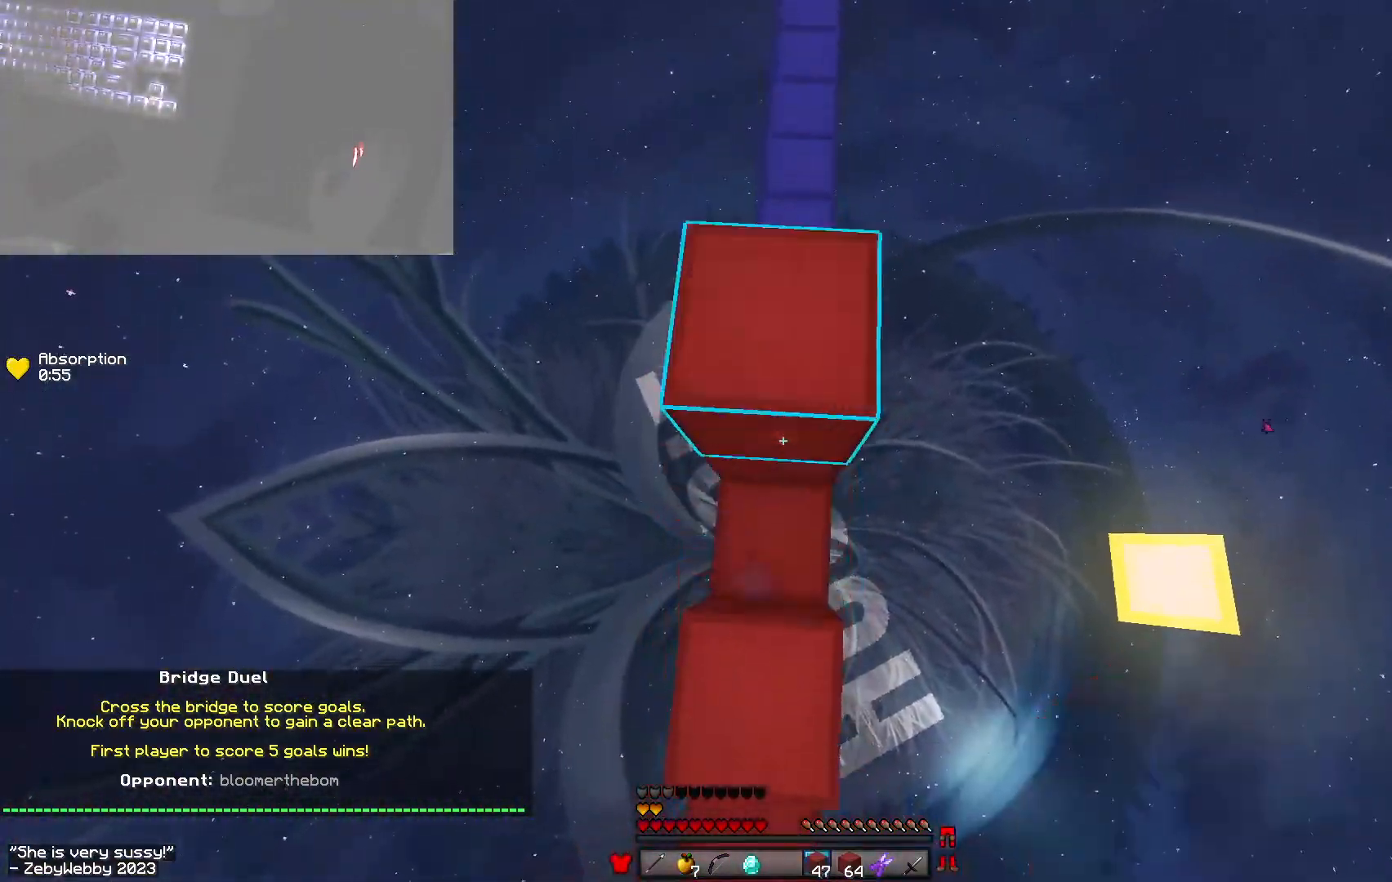
{"keys": ["a", "w"], "mouse": [], "events": [[117, "space", "down"], [133, "mouse_right", "up"], [400, "space", "up"], [500, "a", "down"]]}
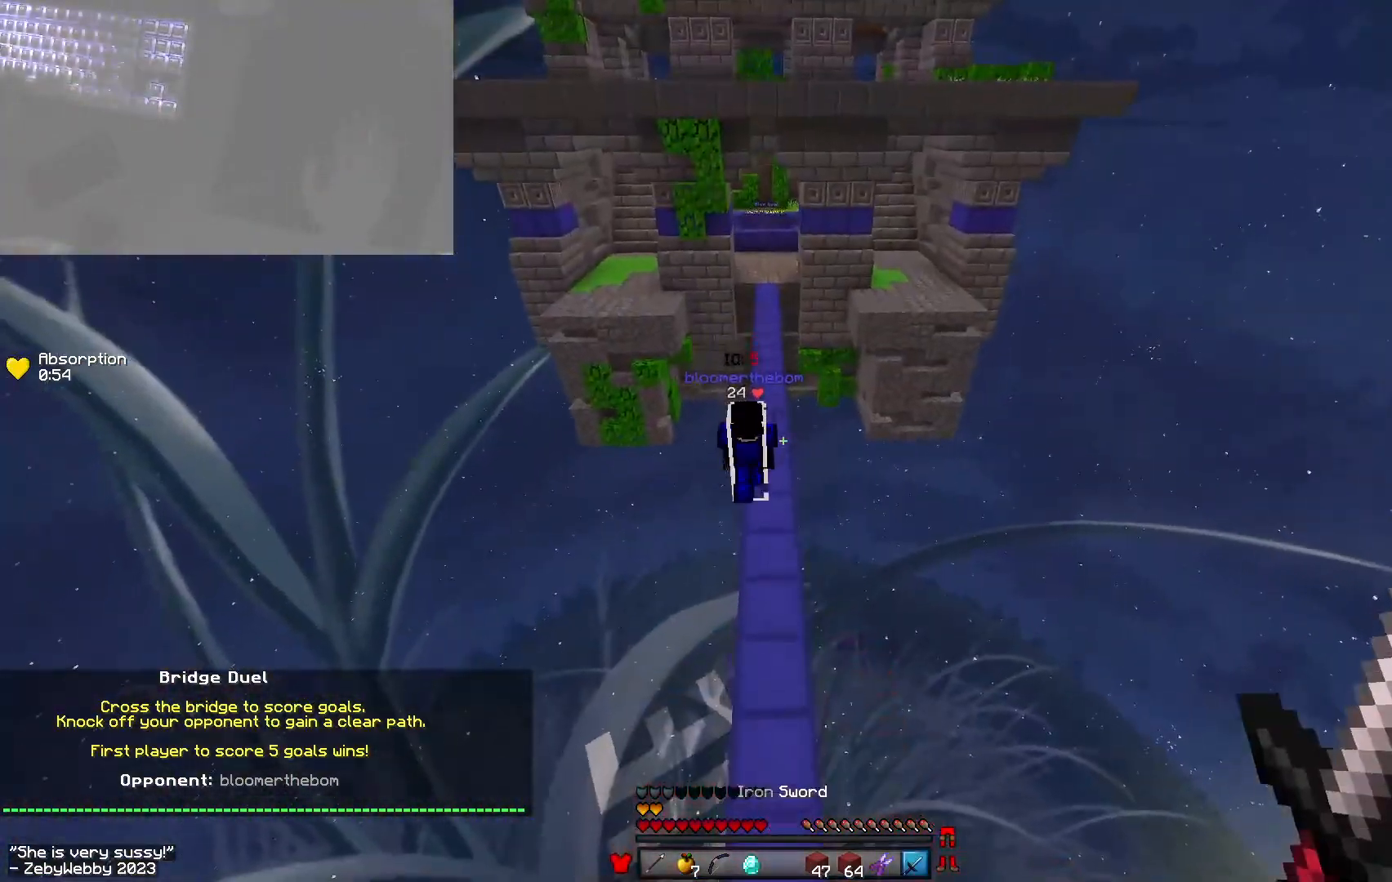
{"keys": ["d", "w"], "mouse": [], "events": [[83, "d", "down"], [100, "a", "up"], [350, "mouse_left", "down"], [500, "mouse_left", "up"]]}
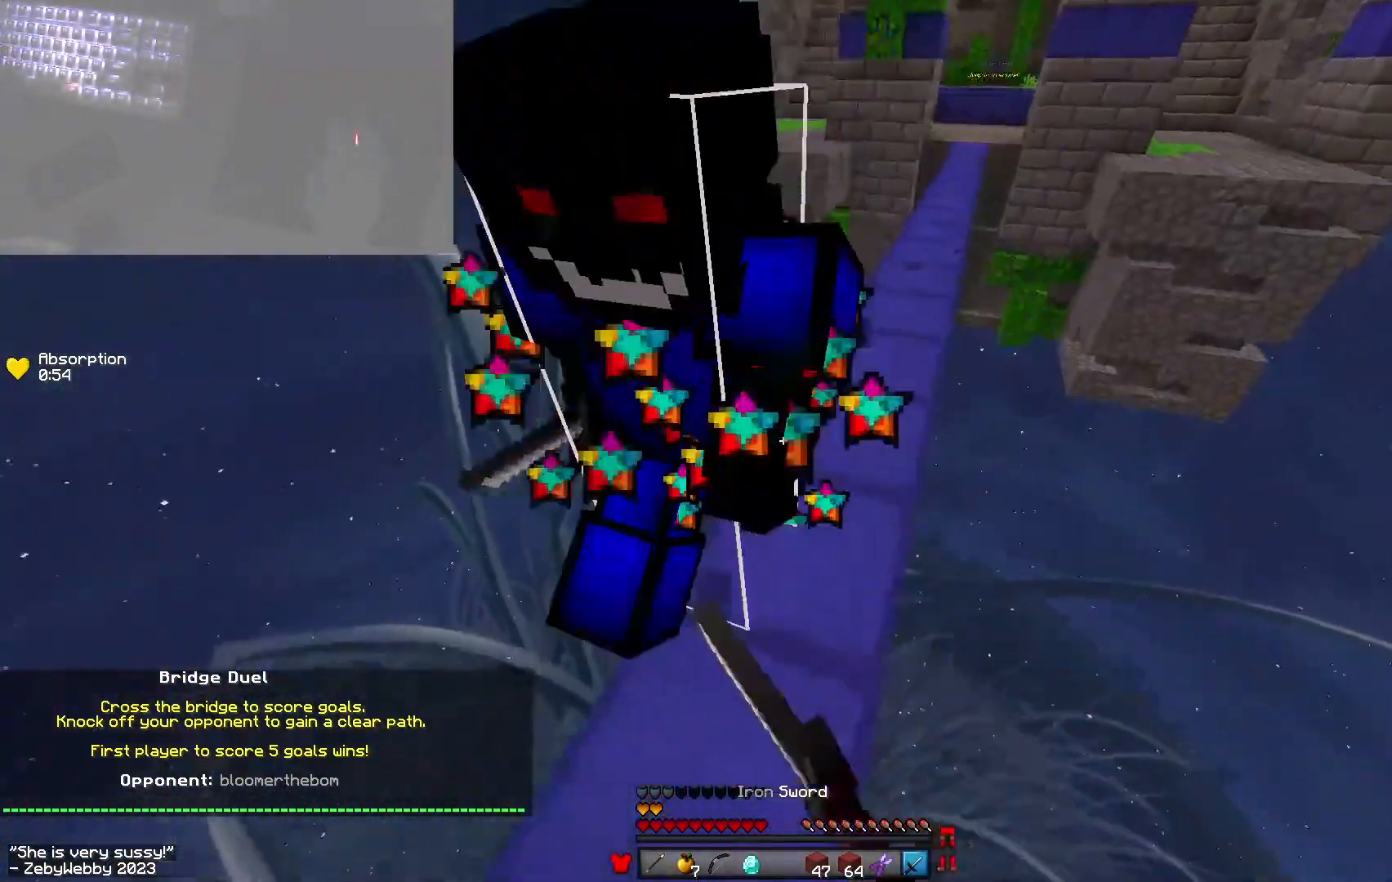
{"keys": ["space", "w"], "mouse": [], "events": [[50, "space", "down"], [100, "d", "up"], [300, "space", "up"], [433, "mouse_right", "down"], [467, "mouse_right", "up"], [467, "space", "down"]]}
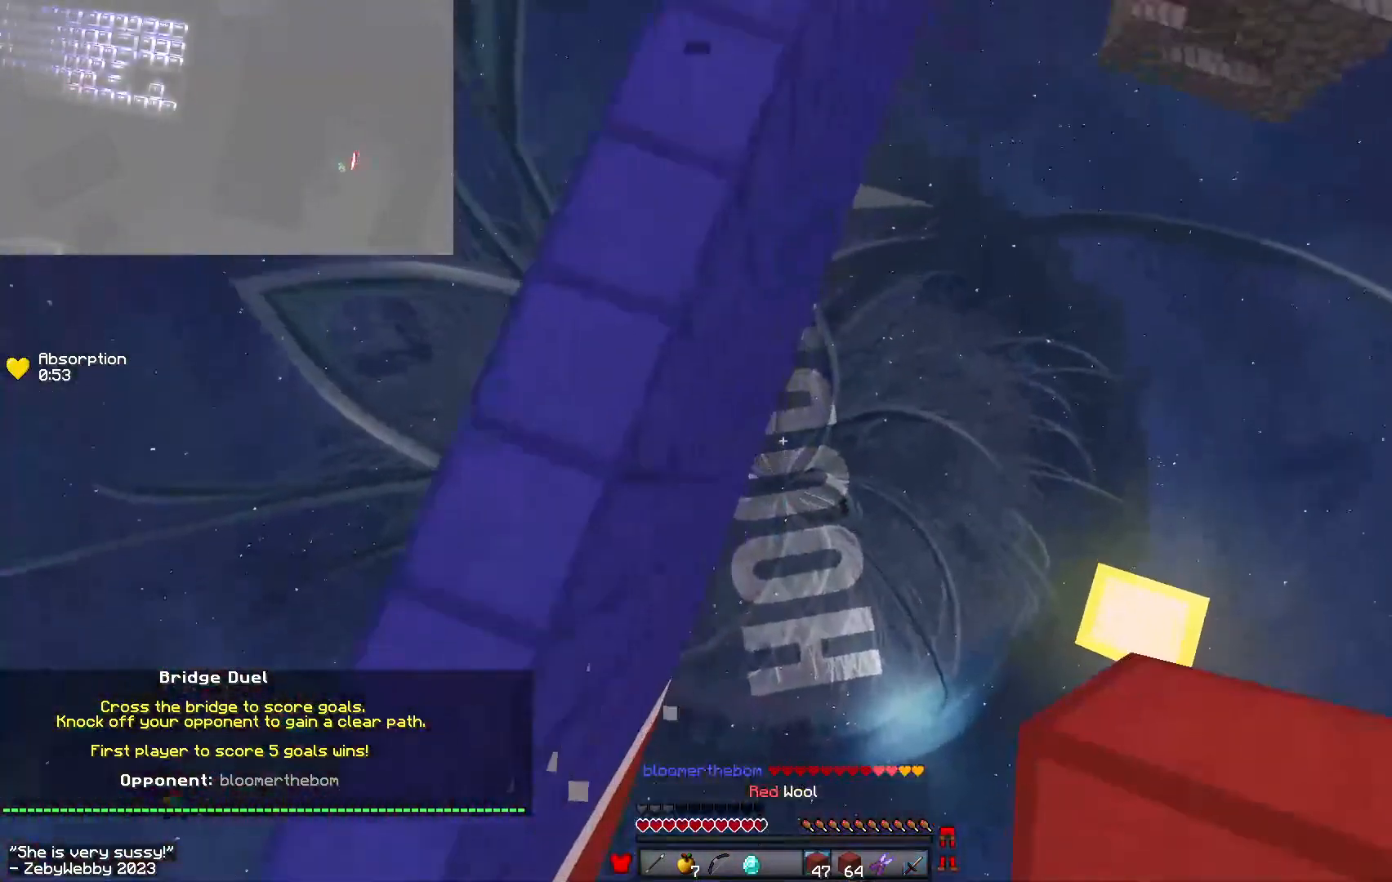
{"keys": ["w"], "mouse": ["right"], "events": [[17, "a", "down"], [33, "mouse_right", "down"], [67, "mouse_right", "up"], [117, "mouse_right", "down"], [167, "a", "up"], [183, "space", "up"]]}
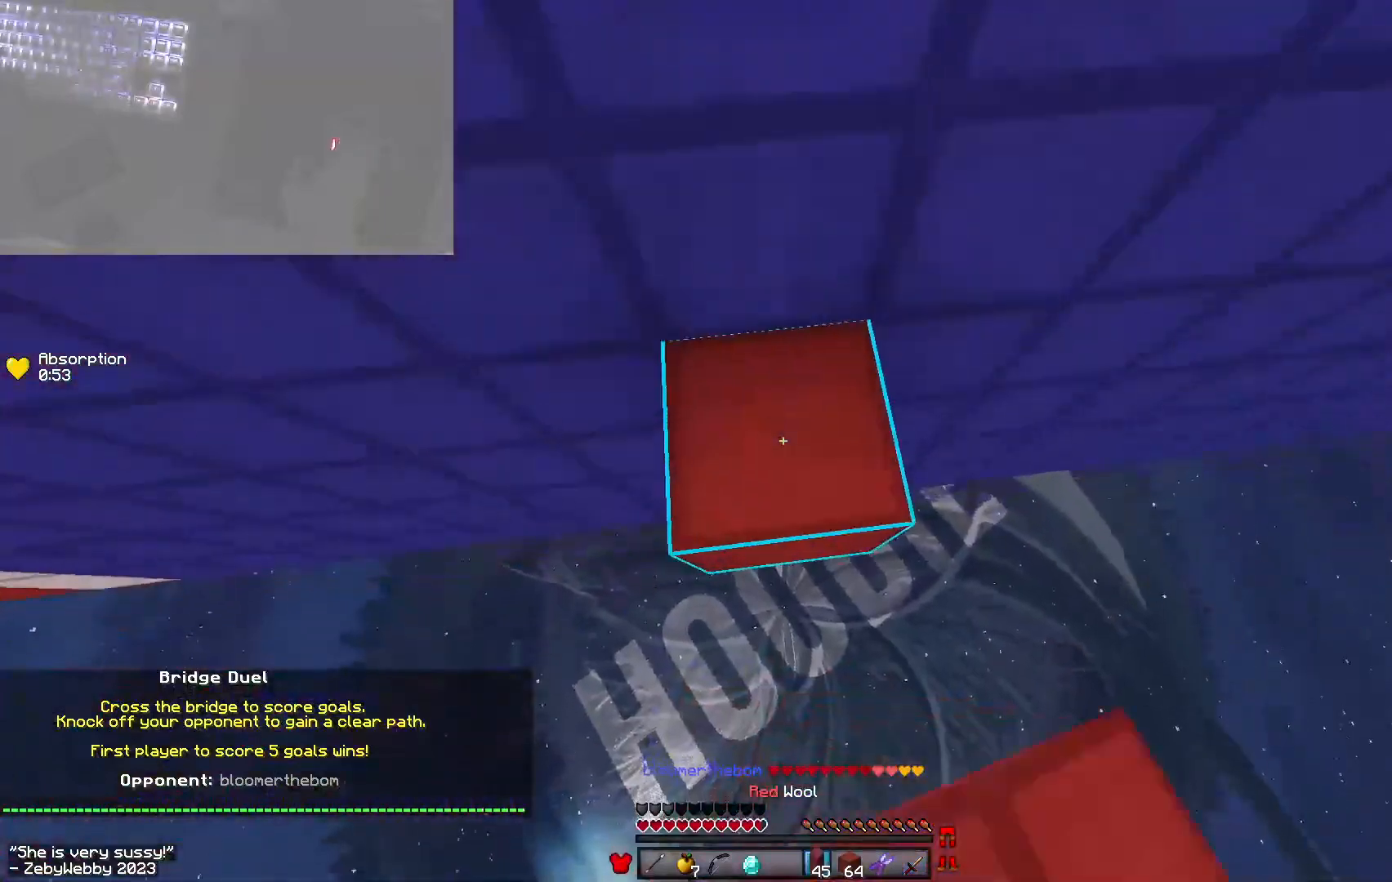
{"keys": ["d", "w"], "mouse": ["right"], "events": [[200, "d", "down"], [200, "space", "down"], [433, "space", "up"]]}
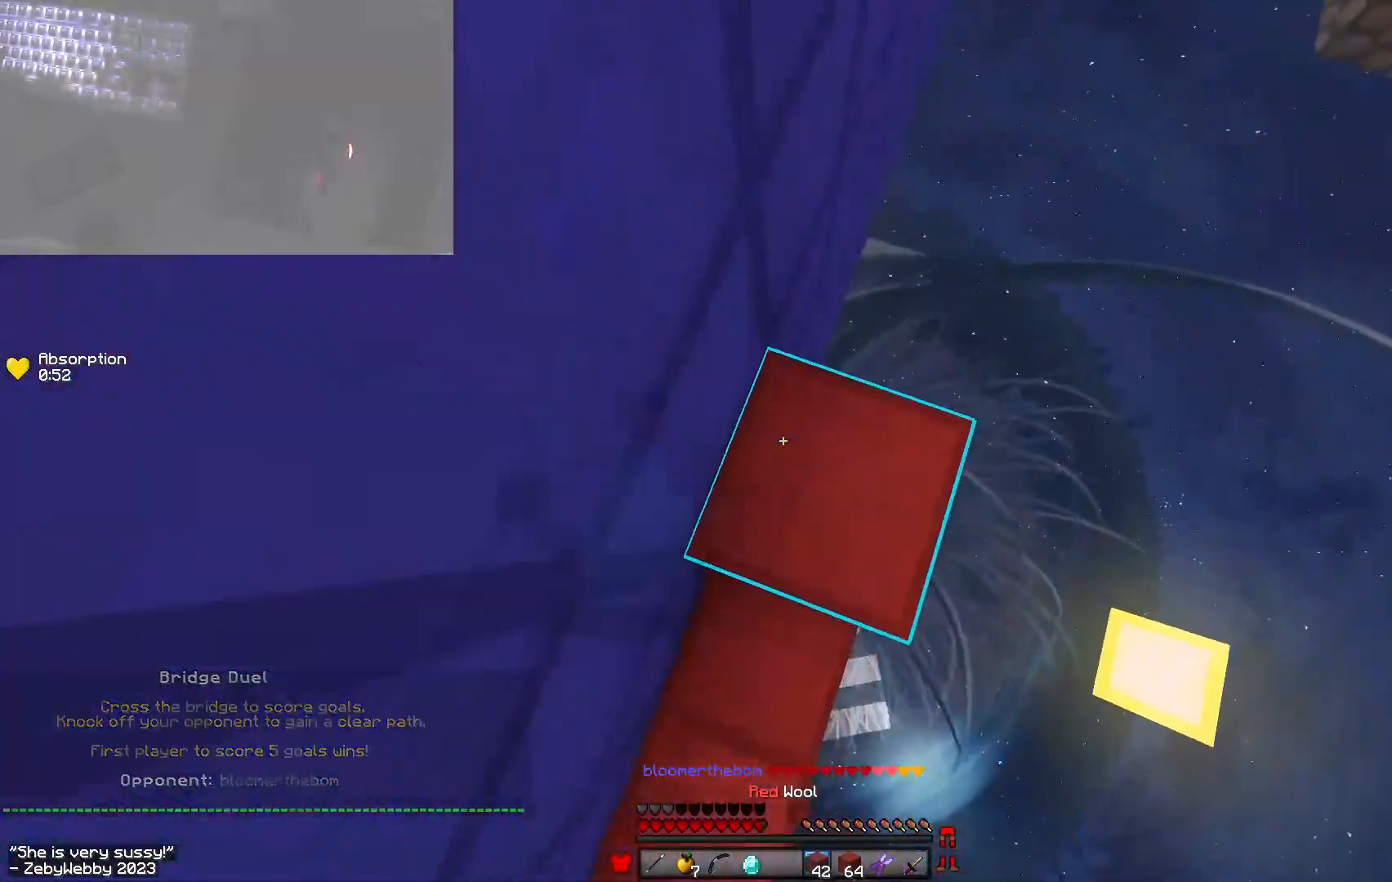
{"keys": ["d", "space", "w"], "mouse": ["right"], "events": [[17, "mouse_right", "up"], [33, "space", "down"], [50, "mouse_right", "down"], [333, "space", "up"], [433, "mouse_right", "up"], [450, "space", "down"], [500, "mouse_right", "down"]]}
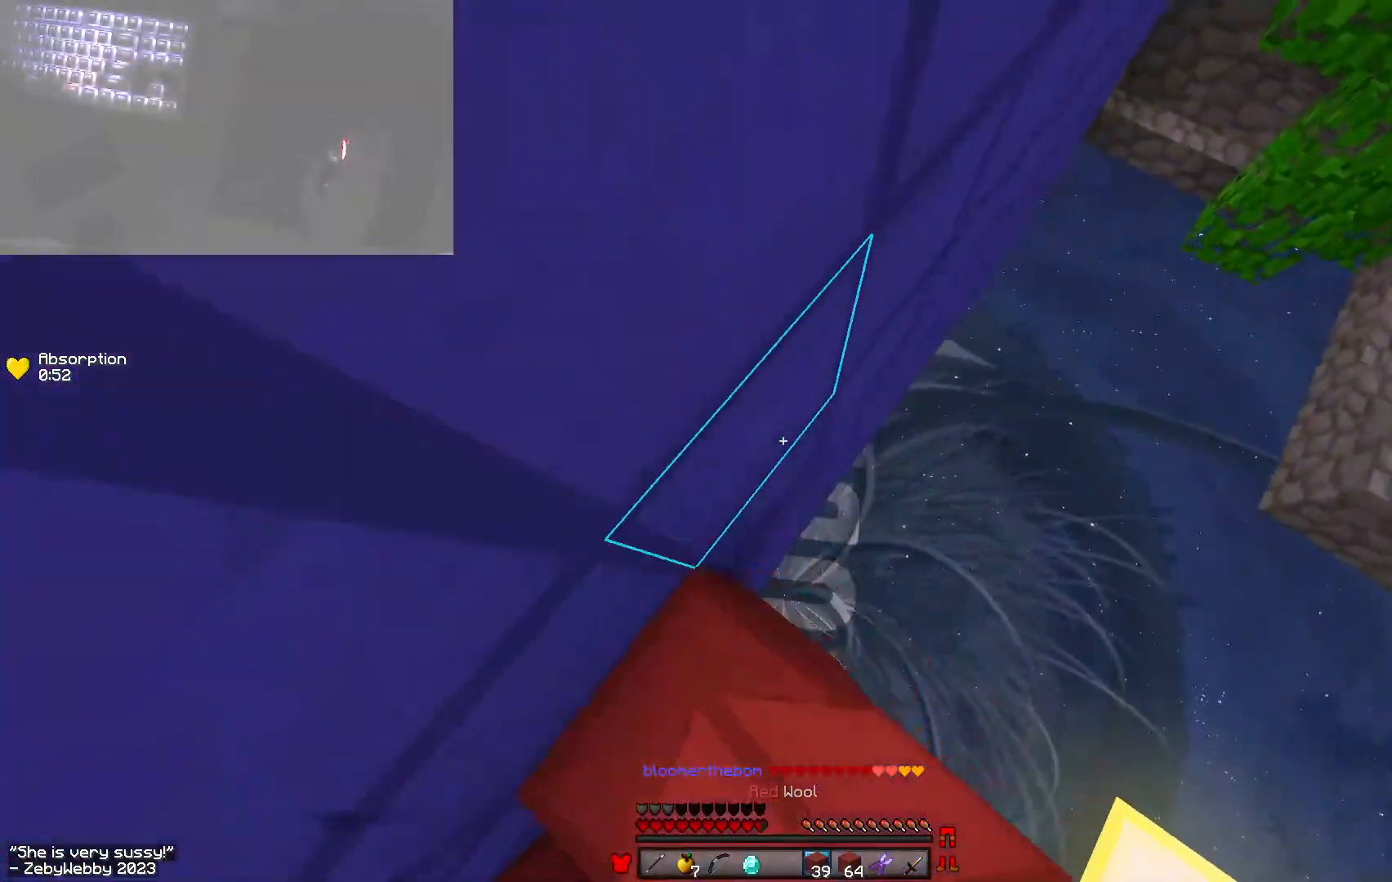
{"keys": ["d", "space", "w"], "mouse": [], "events": [[367, "space", "up"], [417, "space", "down"], [483, "mouse_right", "up"]]}
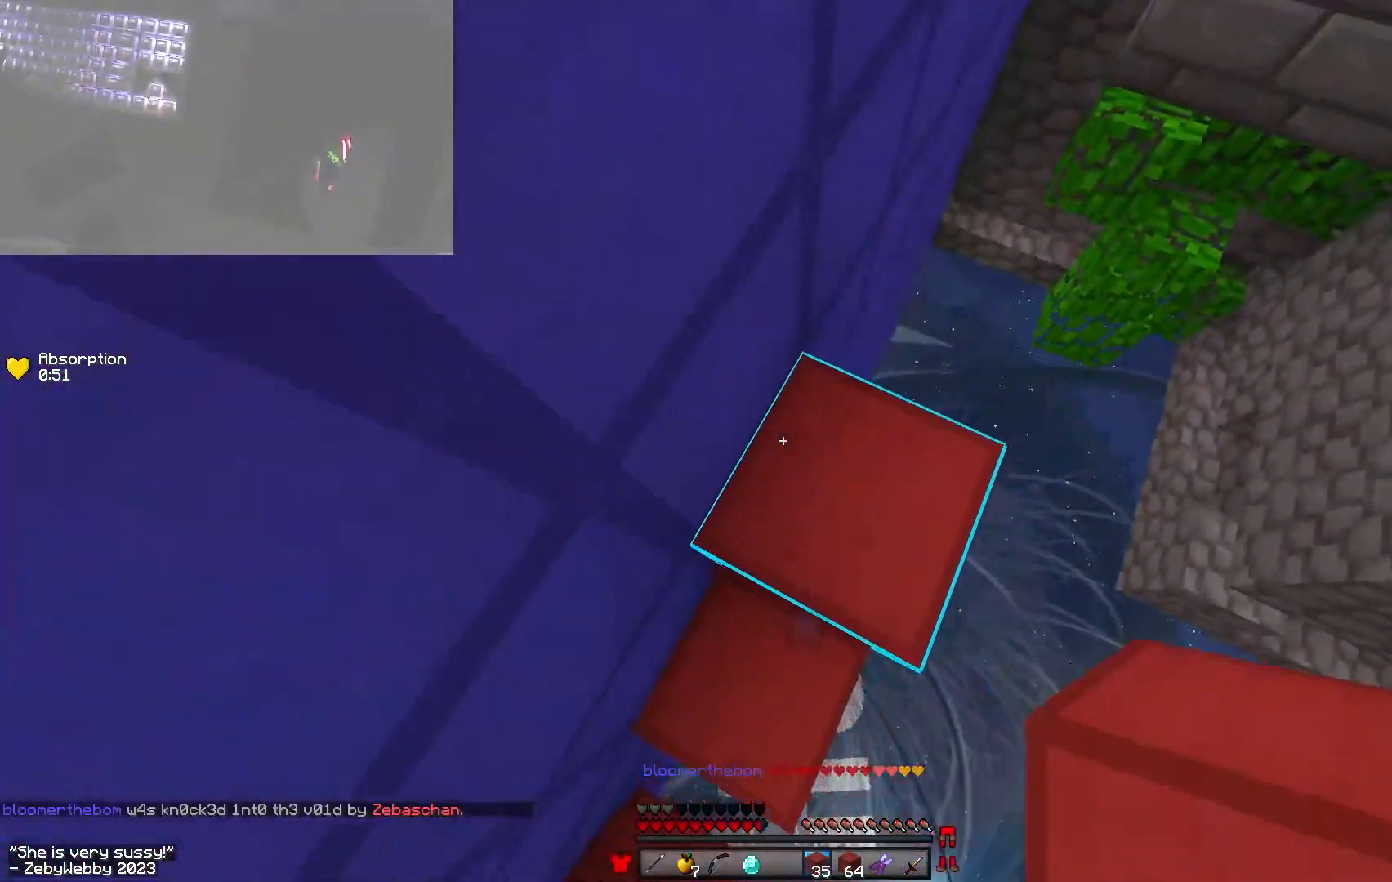
{"keys": ["d", "space", "w"], "mouse": ["right"], "events": [[67, "mouse_right", "down"], [183, "mouse_right", "up"], [233, "mouse_right", "down"], [383, "mouse_right", "up"], [450, "mouse_right", "down"]]}
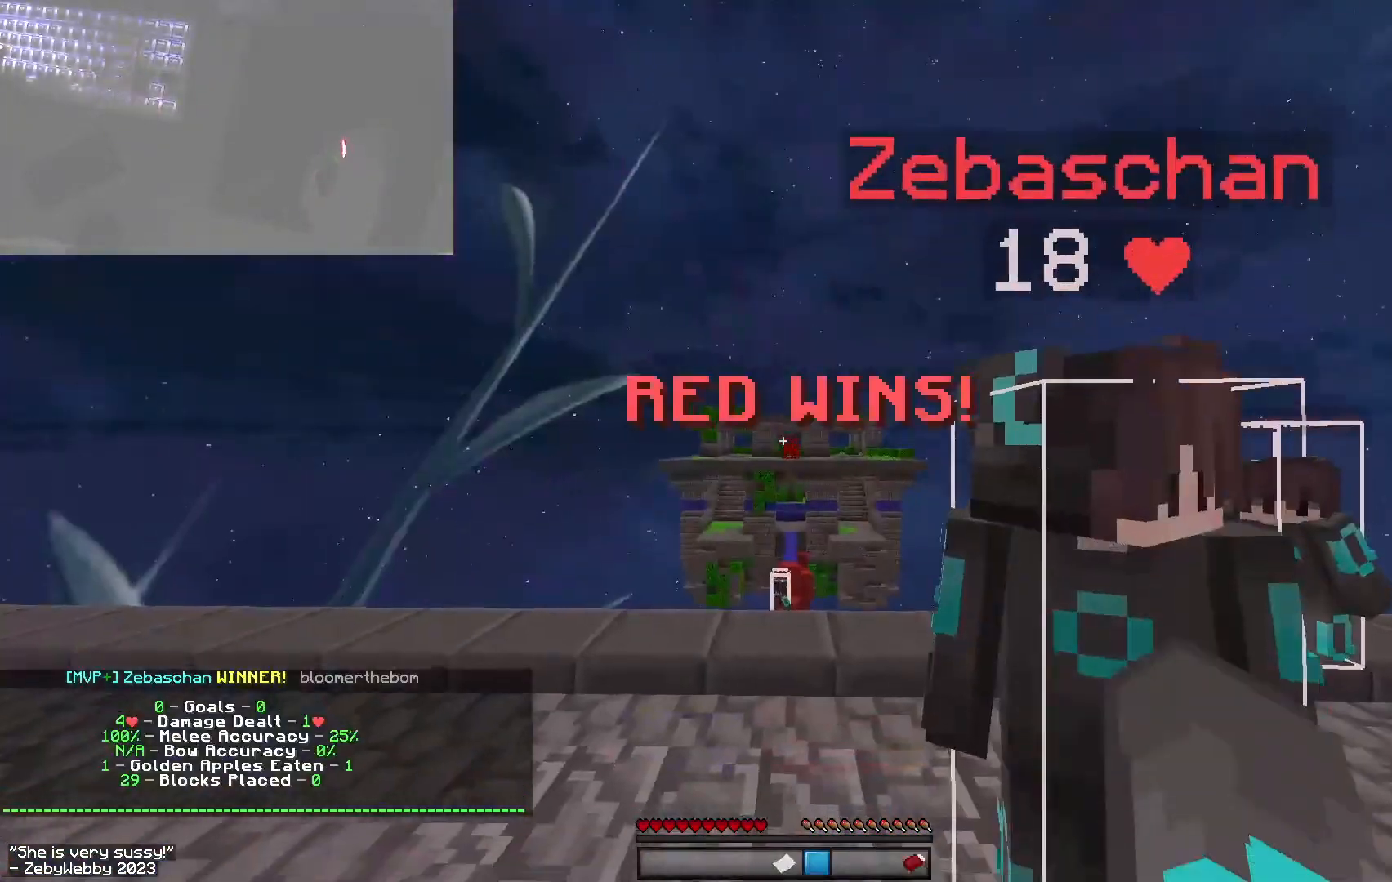
{"keys": ["space", "w"], "mouse": [], "events": [[33, "mouse_right", "up"], [100, "d", "up"], [183, "space", "up"], [367, "space", "down"]]}
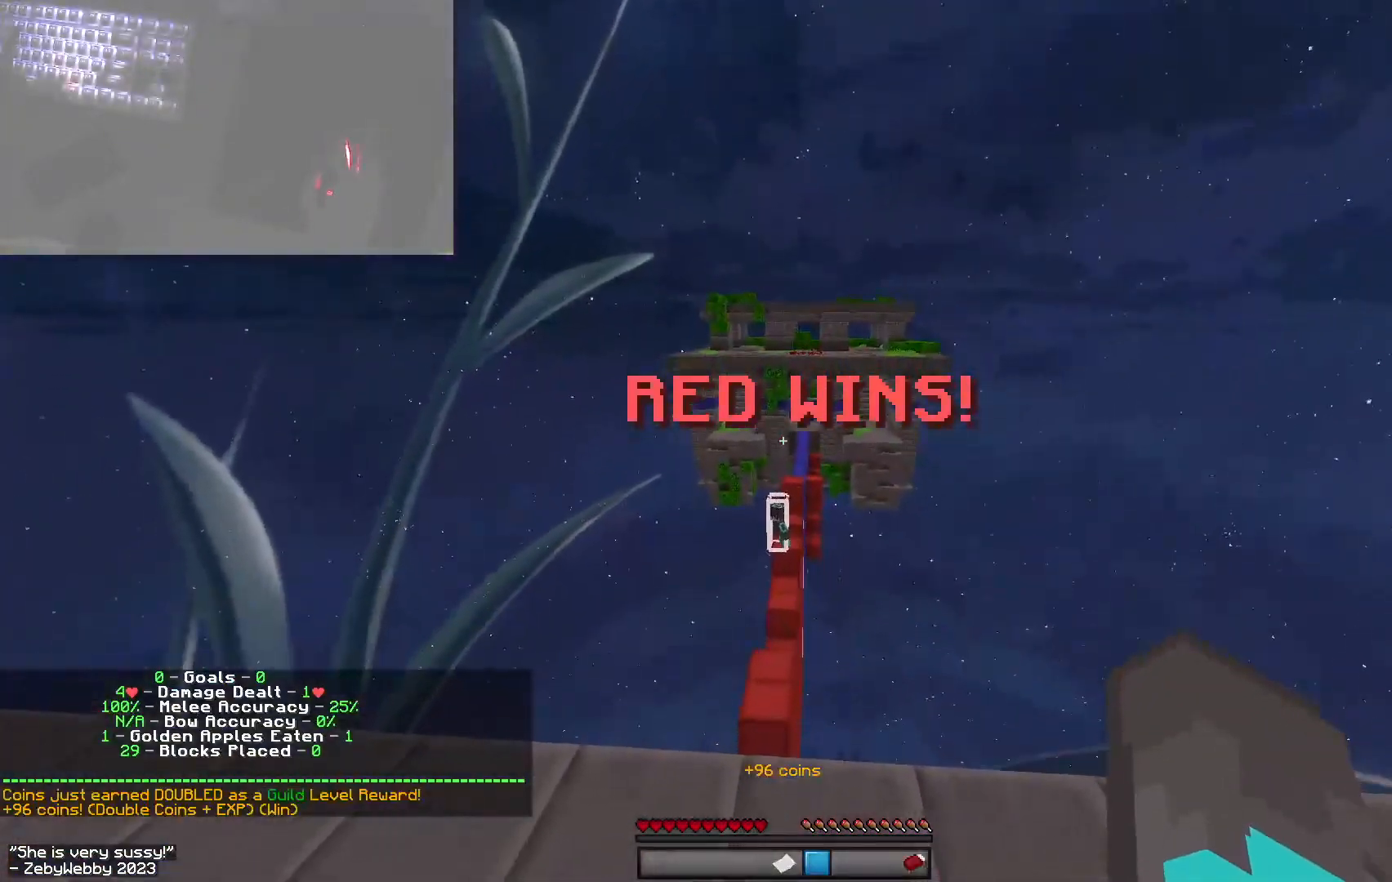
{"keys": [], "mouse": [], "events": [[17, "mouse_right", "down"], [117, "mouse_right", "up"], [267, "space", "up"], [450, "w", "up"]]}
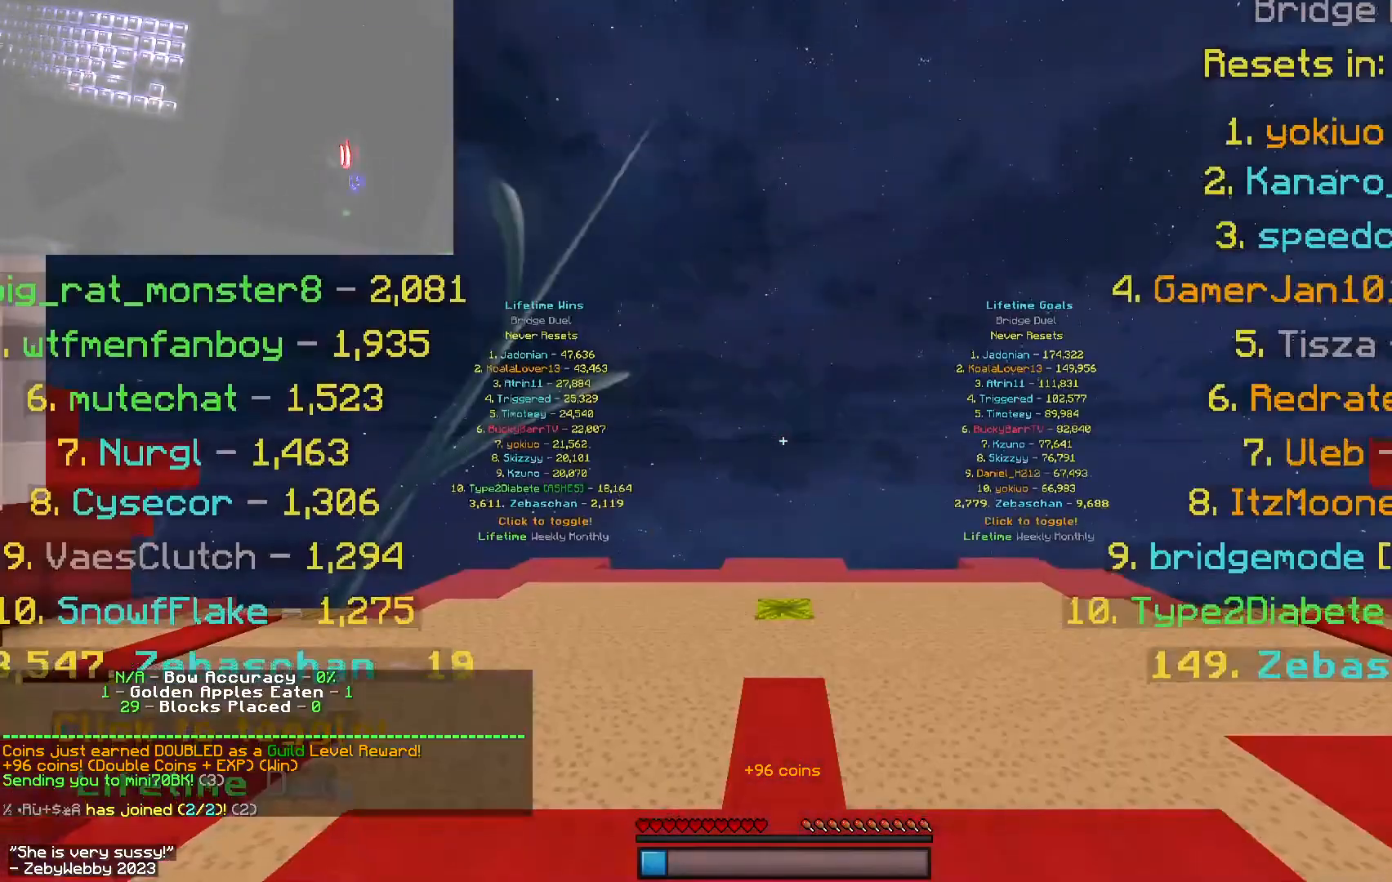
{"keys": [], "mouse": [], "events": []}
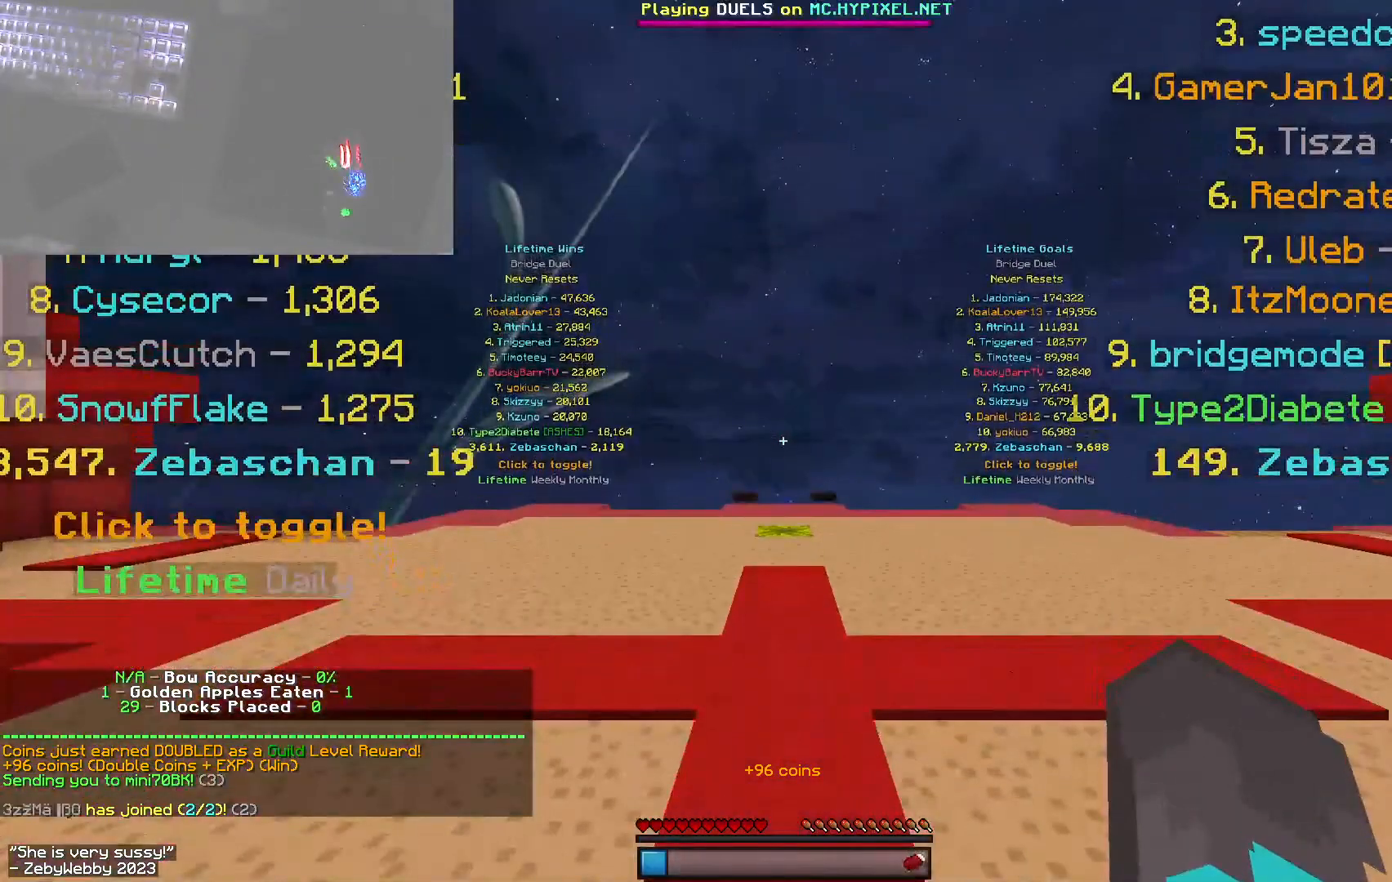
{"keys": [], "mouse": [], "events": []}